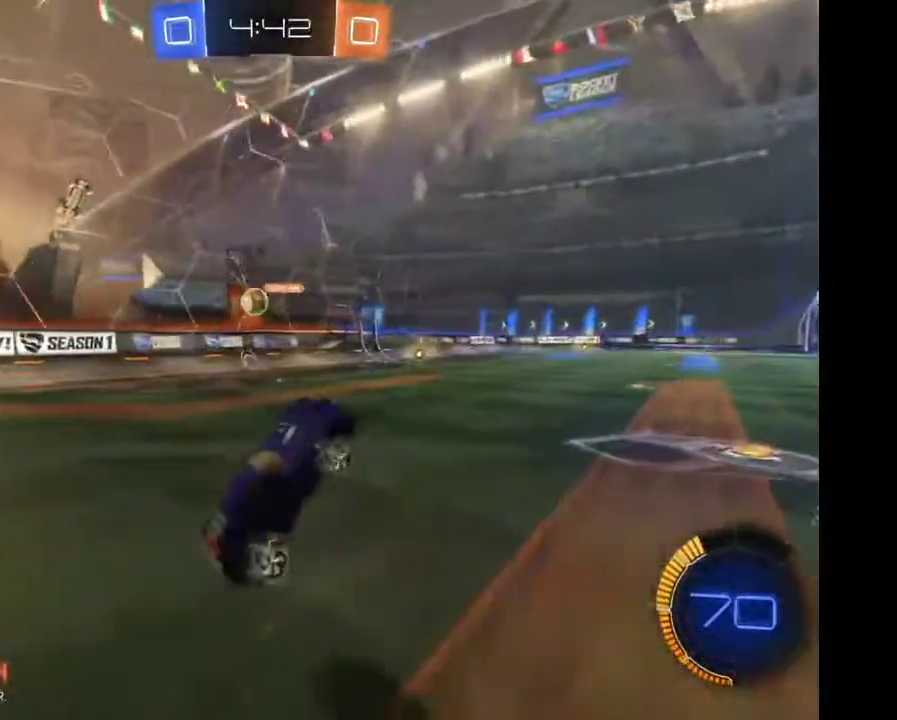
Gameplay with a controller (Xbox layout); each line is a JSON object with the inputs held at the frame after it. "events" lists button and stick changes between this image and that frame as [ms after this image, input, new state], when the widget could be followed in between. Not read: L3 R3.
{"buttons": ["R2"], "left_stick": "center", "right_stick": "center", "events": []}
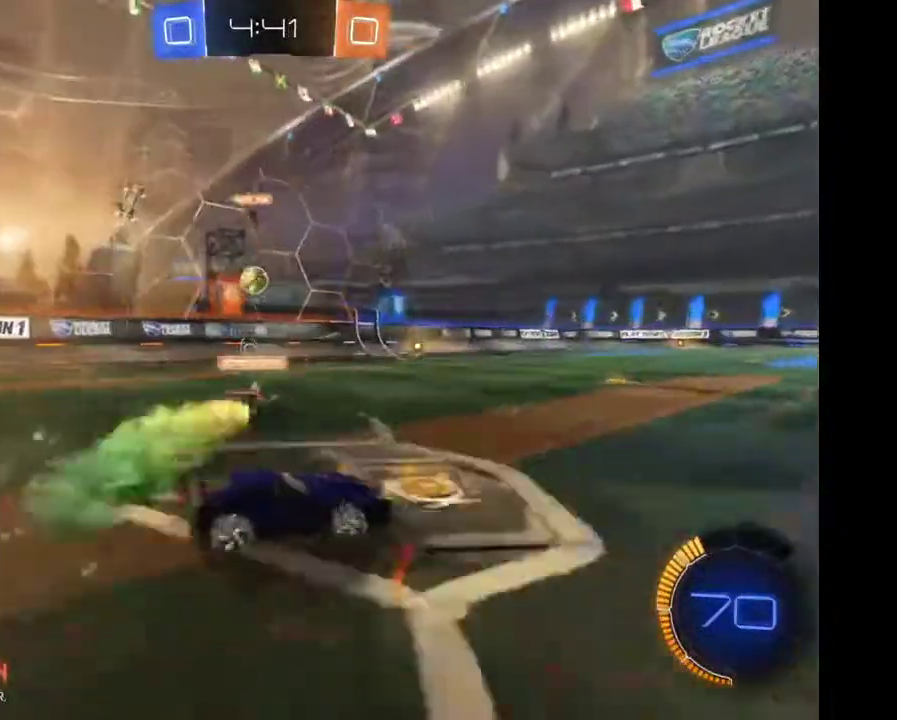
{"buttons": ["R2"], "left_stick": "center", "right_stick": "center", "events": []}
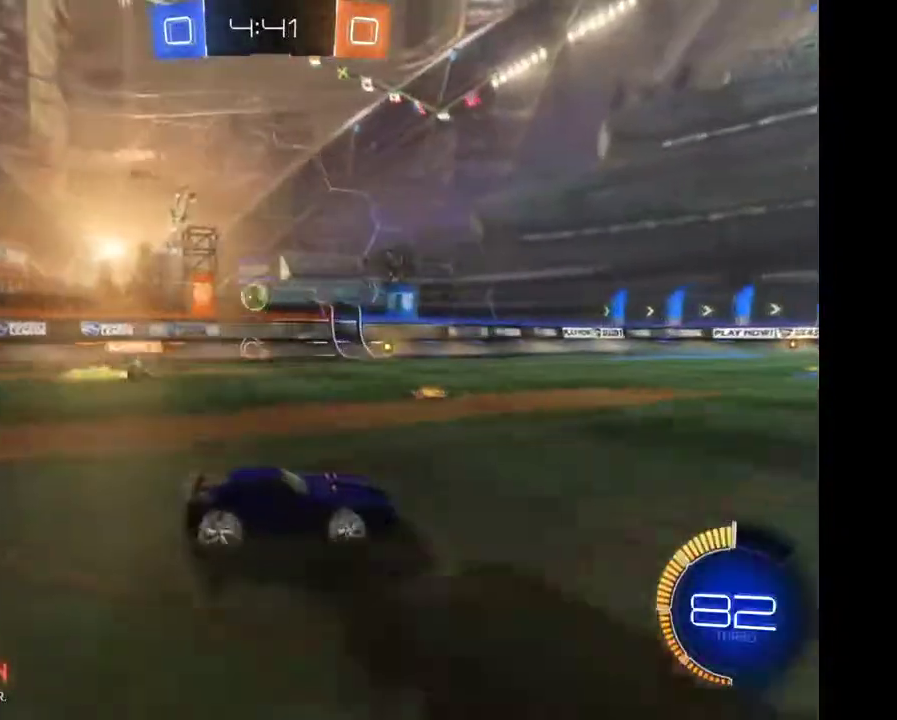
{"buttons": ["R2"], "left_stick": "center", "right_stick": "center", "events": []}
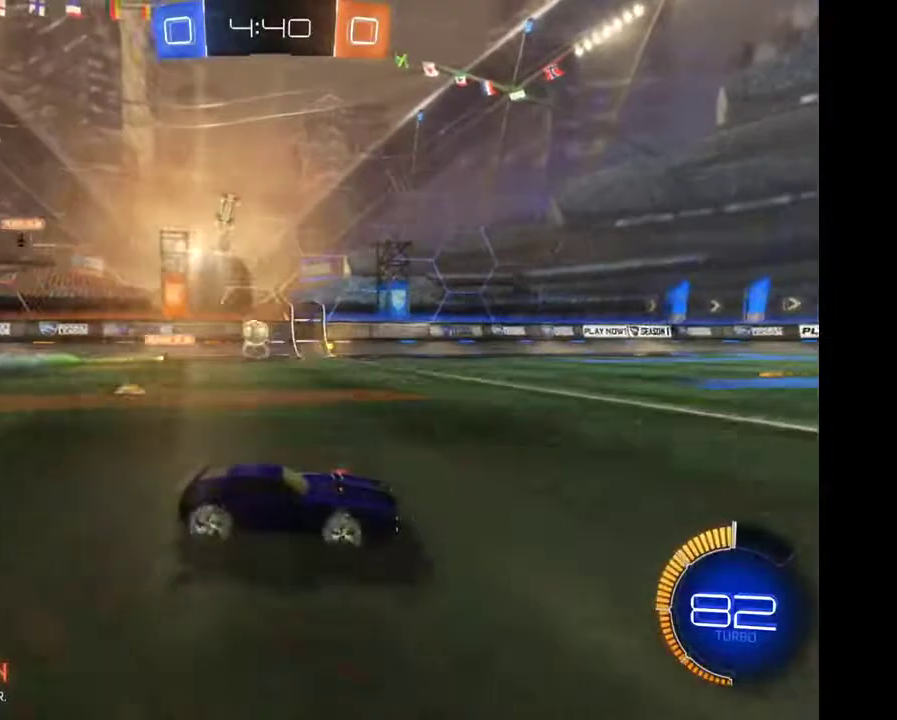
{"buttons": ["R2"], "left_stick": "center", "right_stick": "center", "events": []}
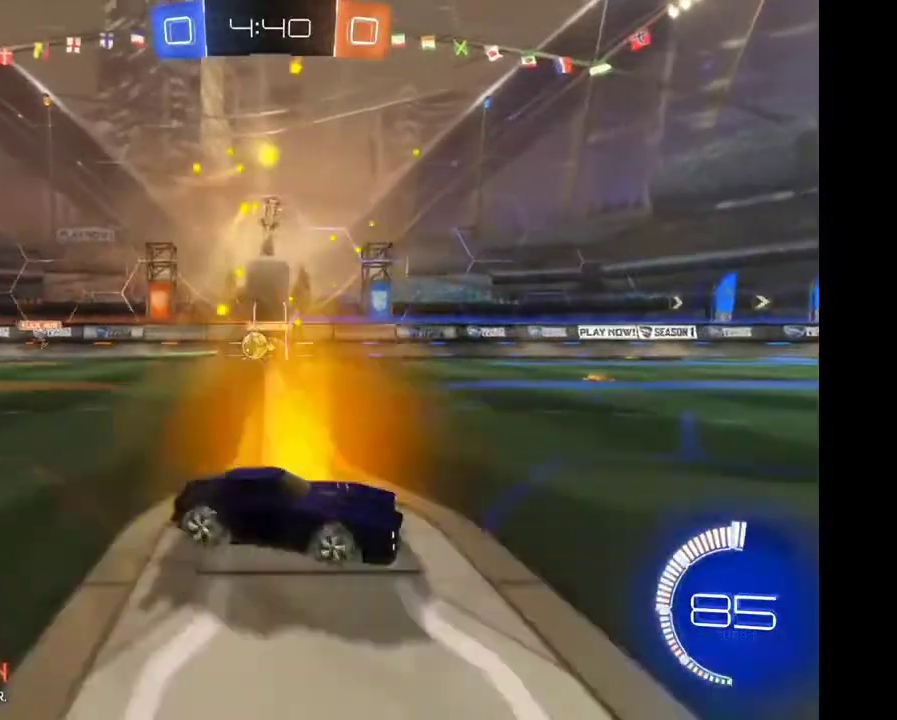
{"buttons": ["R2"], "left_stick": "left", "right_stick": "center", "events": [[100, "L2", "down"], [167, "L2", "up"], [233, "left_stick", "left"]]}
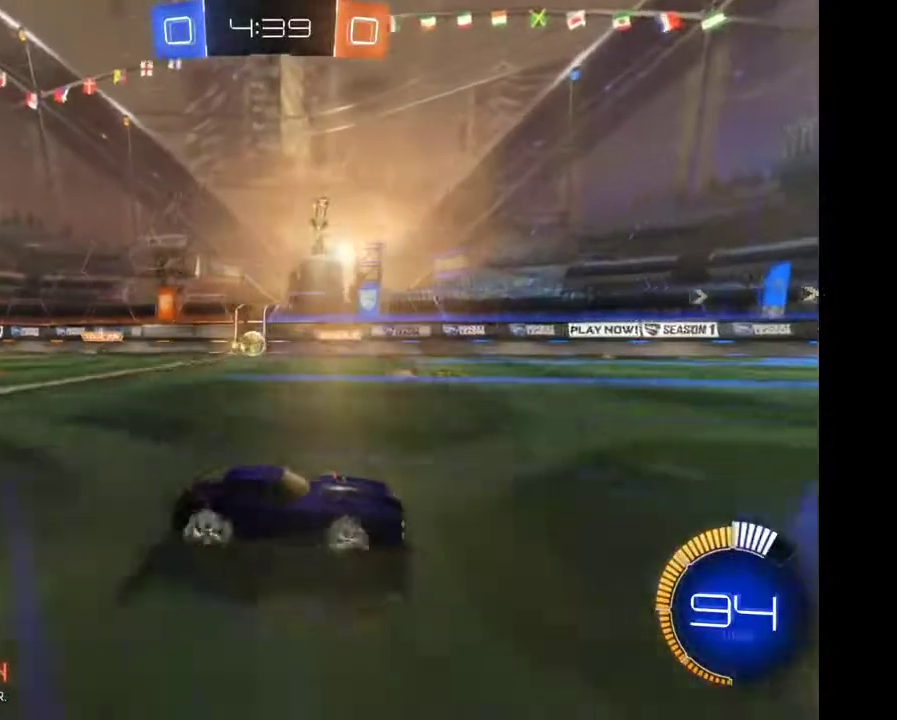
{"buttons": [], "left_stick": "center", "right_stick": "center", "events": [[67, "R2", "up"], [200, "left_stick", "center"]]}